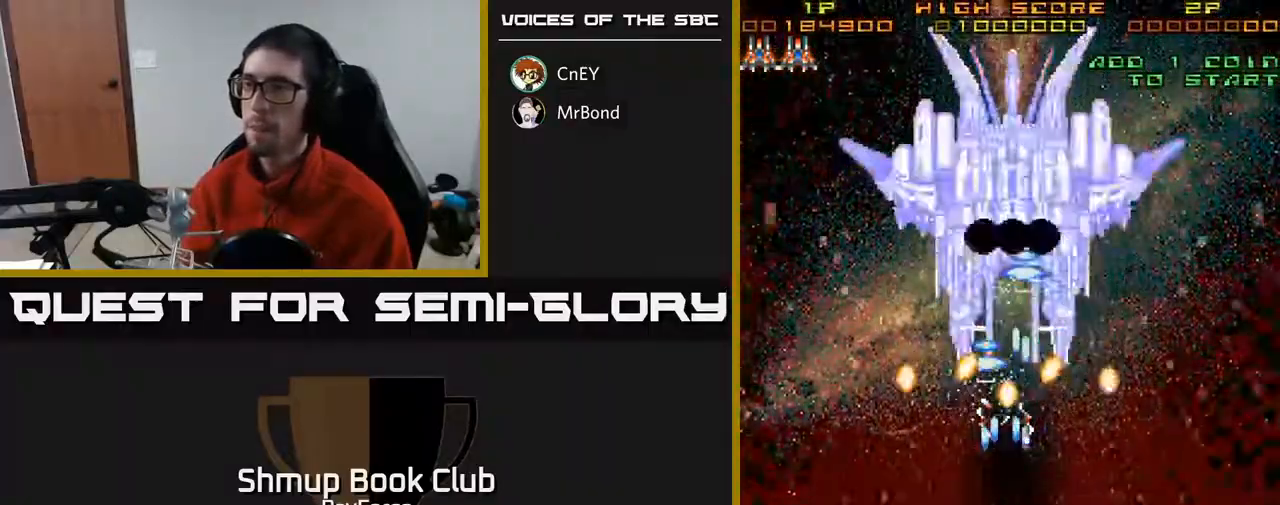
Gameplay with a controller (Xbox layout); each line is a JSON object with the inputs held at the frame after it. "events" lists button and stick changes between this image and that frame as [ms after this image, input, new state], when the widget could be followed in between. Not read: left_stick.
{"buttons": ["A", "DPAD_LEFT"], "right_stick": "center", "events": [[50, "DPAD_RIGHT", "down"], [83, "DPAD_RIGHT", "up"], [483, "DPAD_LEFT", "down"]]}
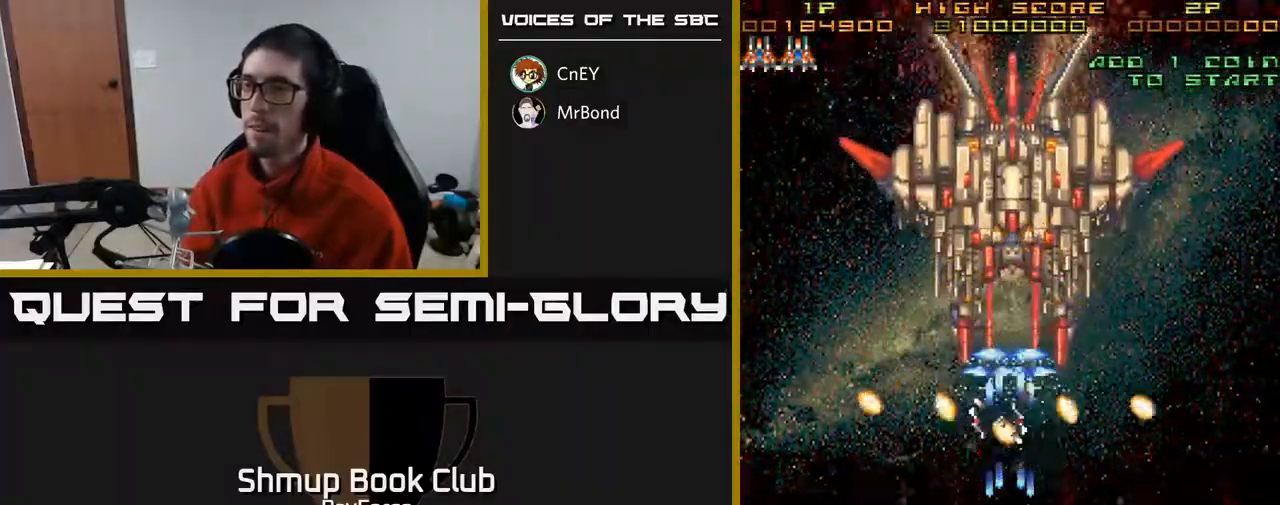
{"buttons": ["A"], "right_stick": "center", "events": [[167, "DPAD_LEFT", "up"]]}
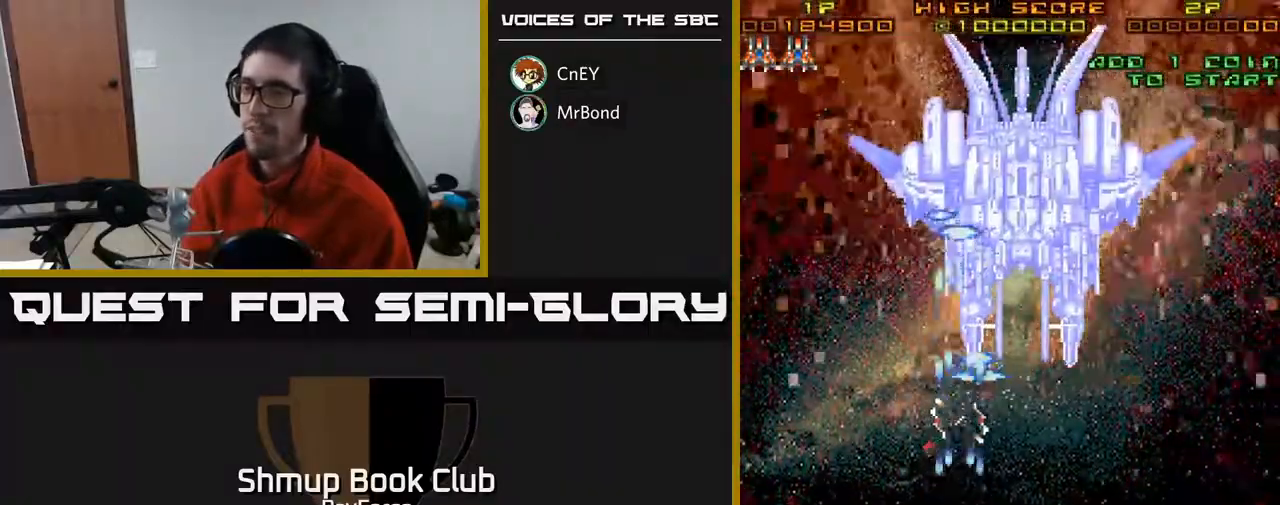
{"buttons": ["A", "DPAD_DOWN", "DPAD_LEFT"], "right_stick": "center", "events": [[67, "DPAD_UP", "down"], [200, "DPAD_RIGHT", "down"], [217, "DPAD_UP", "up"], [333, "DPAD_DOWN", "down"], [350, "DPAD_RIGHT", "up"], [450, "DPAD_LEFT", "down"]]}
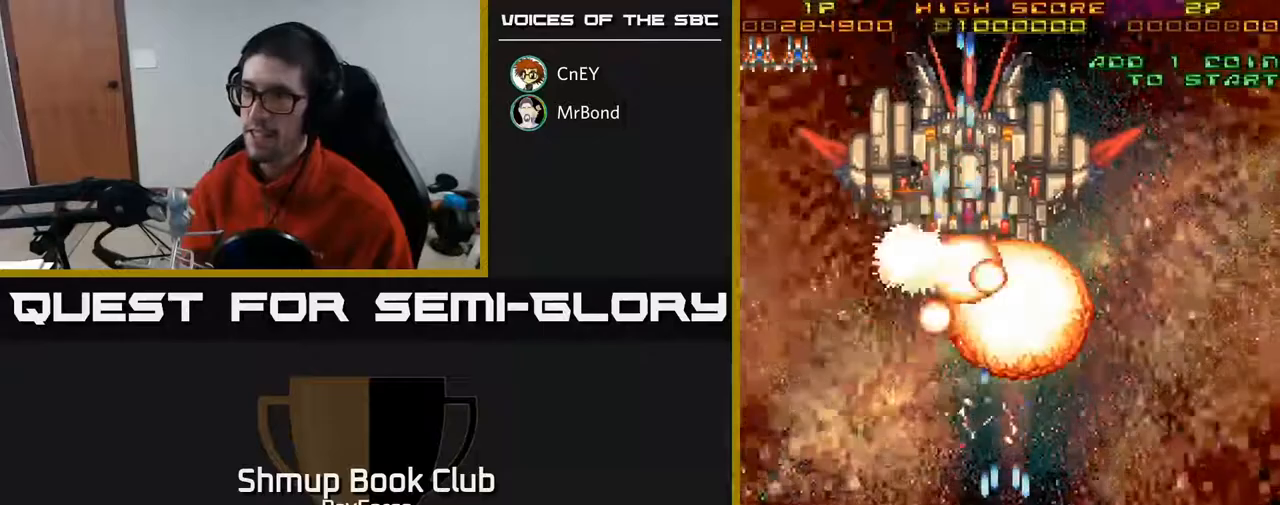
{"buttons": ["A", "DPAD_UP"], "right_stick": "center", "events": [[17, "DPAD_DOWN", "up"], [100, "DPAD_LEFT", "up"], [483, "DPAD_UP", "down"]]}
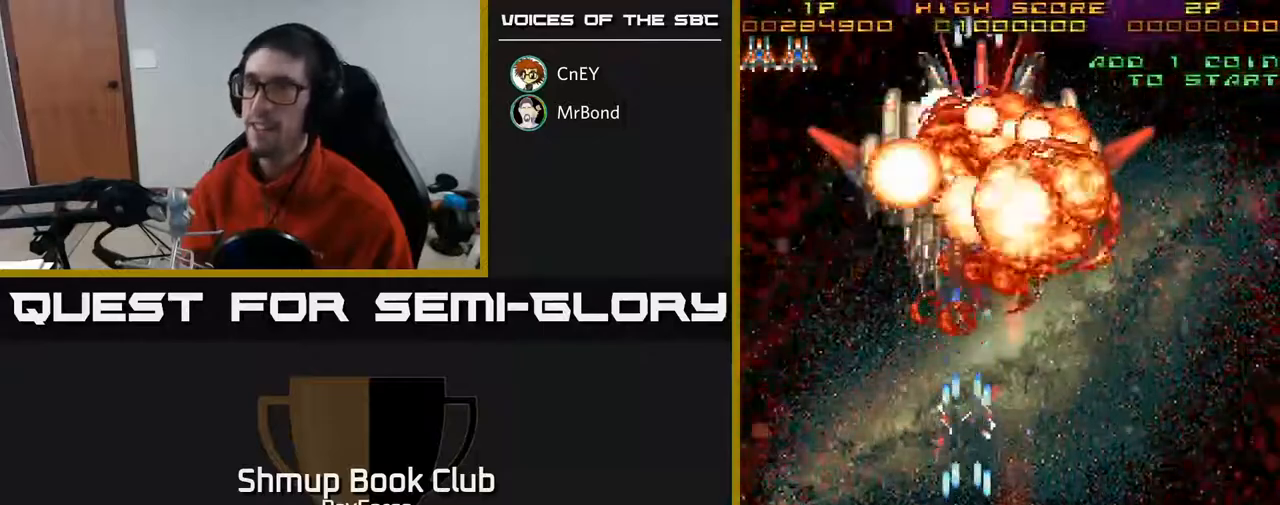
{"buttons": ["A", "DPAD_UP"], "right_stick": "center", "events": [[50, "DPAD_RIGHT", "down"], [133, "DPAD_RIGHT", "up"]]}
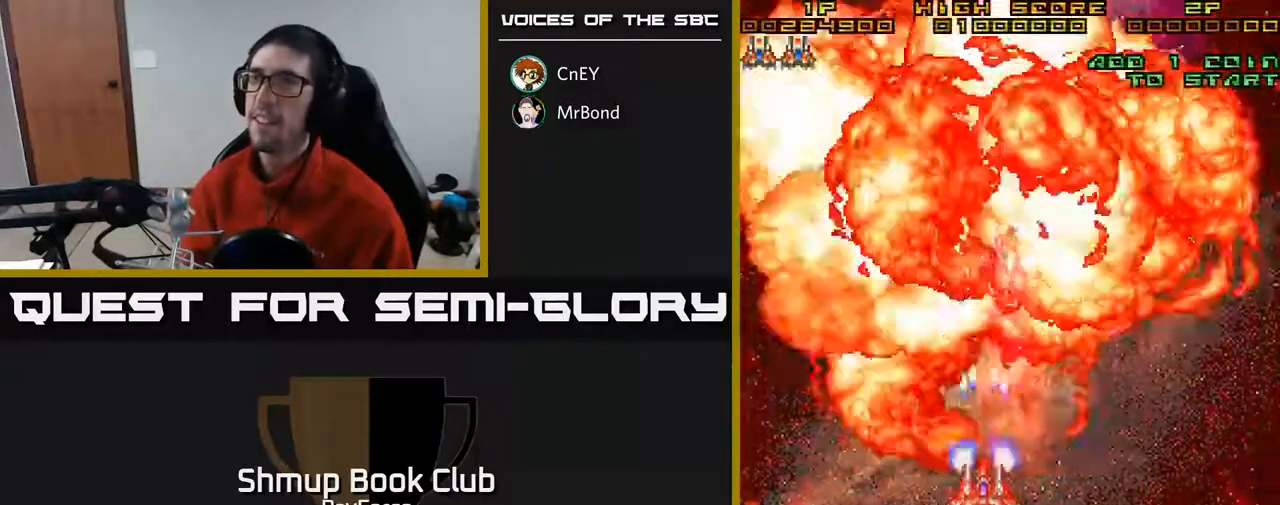
{"buttons": ["A", "DPAD_DOWN"], "right_stick": "center", "events": [[317, "DPAD_UP", "up"], [383, "DPAD_DOWN", "down"]]}
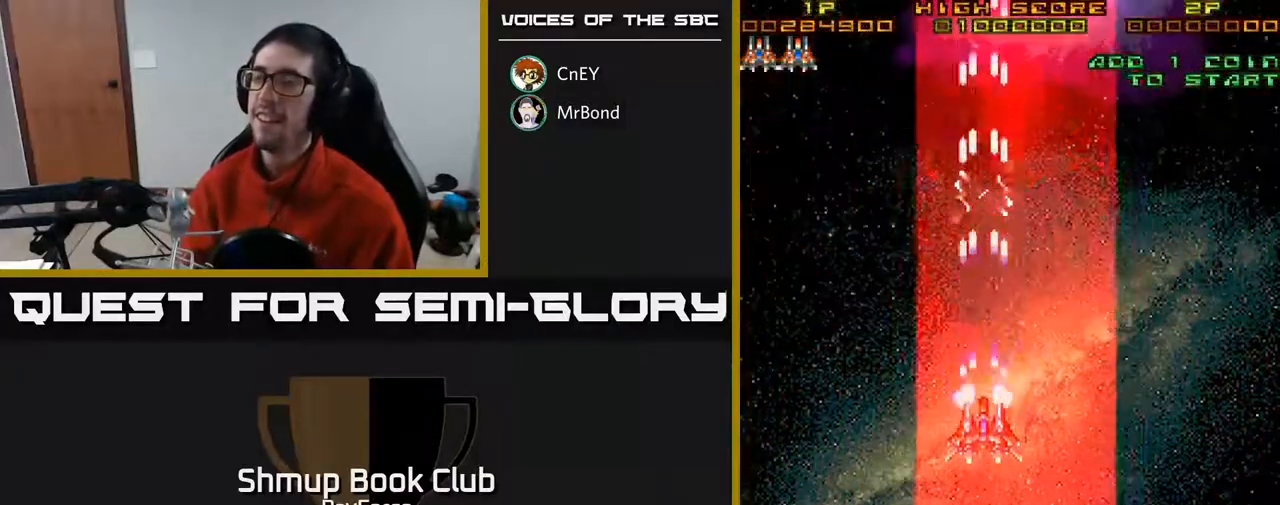
{"buttons": ["A", "DPAD_DOWN"], "right_stick": "center", "events": []}
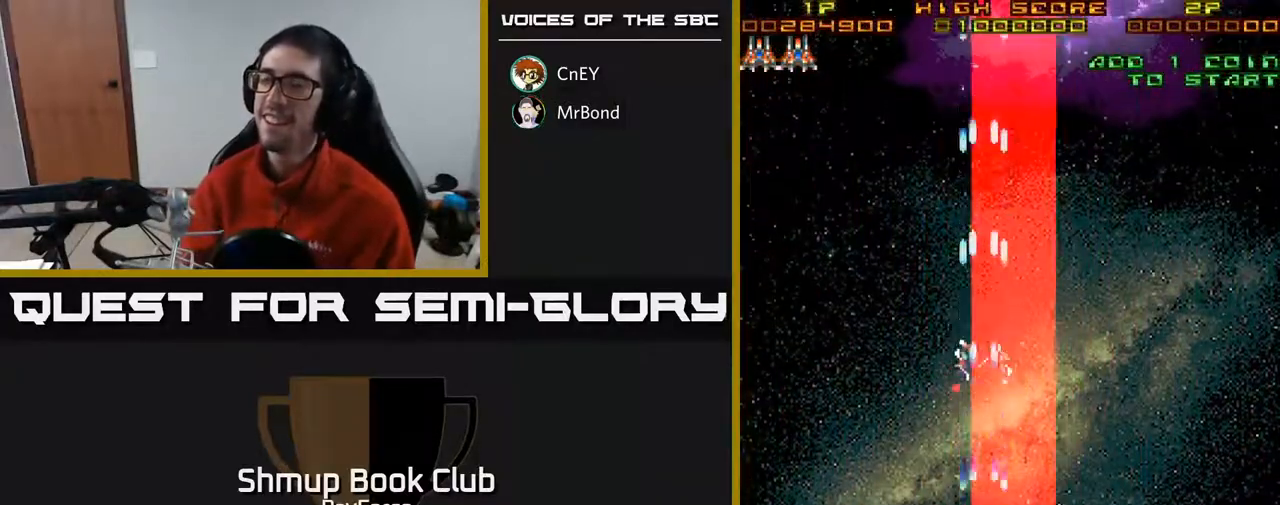
{"buttons": ["A"], "right_stick": "center", "events": [[417, "DPAD_DOWN", "up"]]}
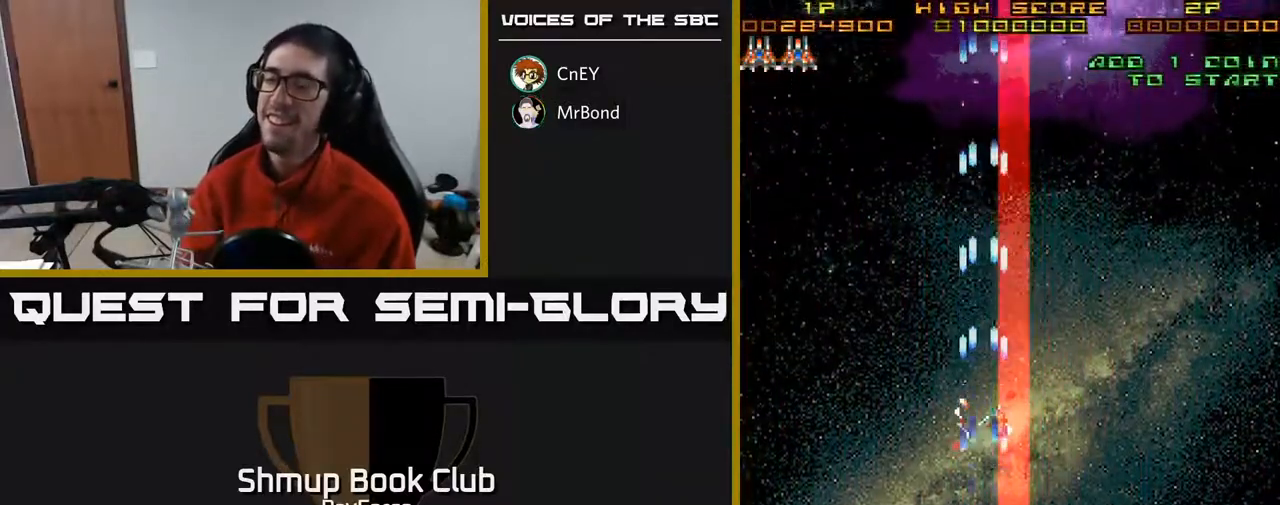
{"buttons": ["A"], "right_stick": "center", "events": []}
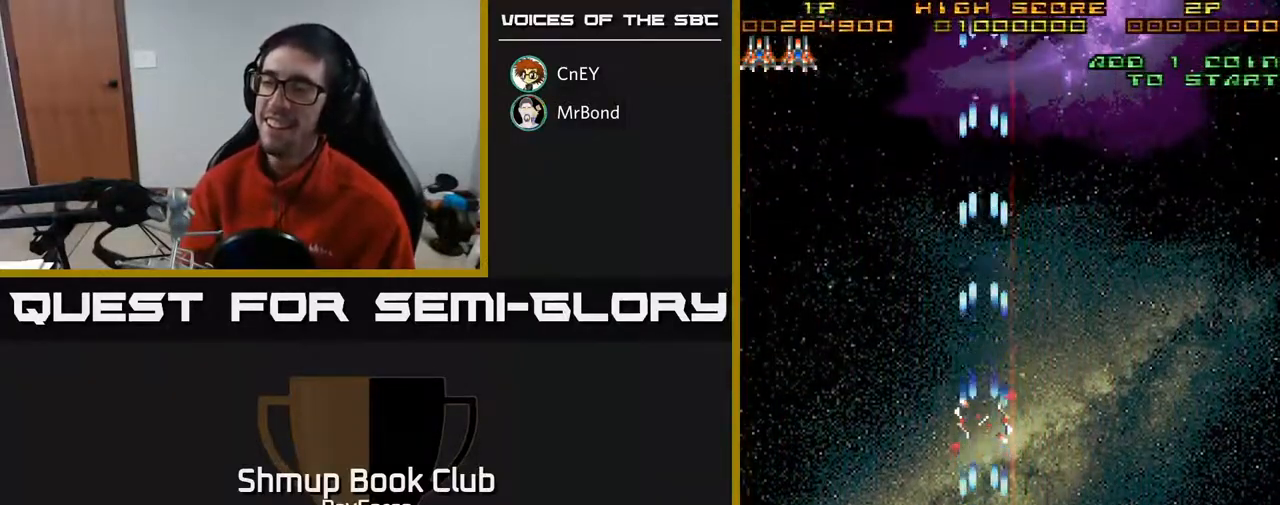
{"buttons": ["A"], "right_stick": "center", "events": [[67, "A", "up"], [117, "A", "down"]]}
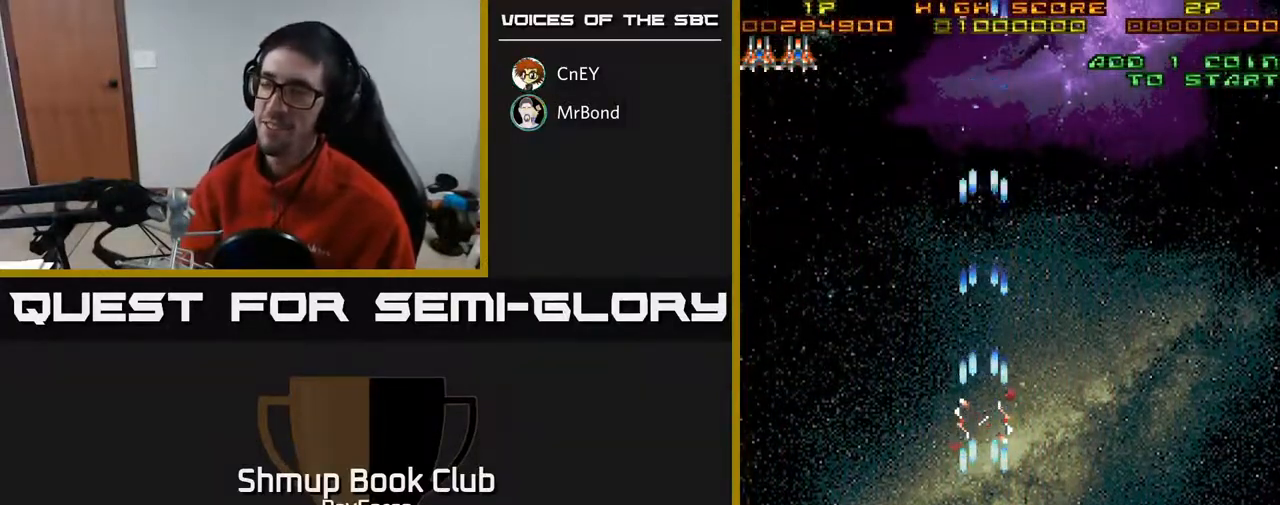
{"buttons": ["A"], "right_stick": "center", "events": []}
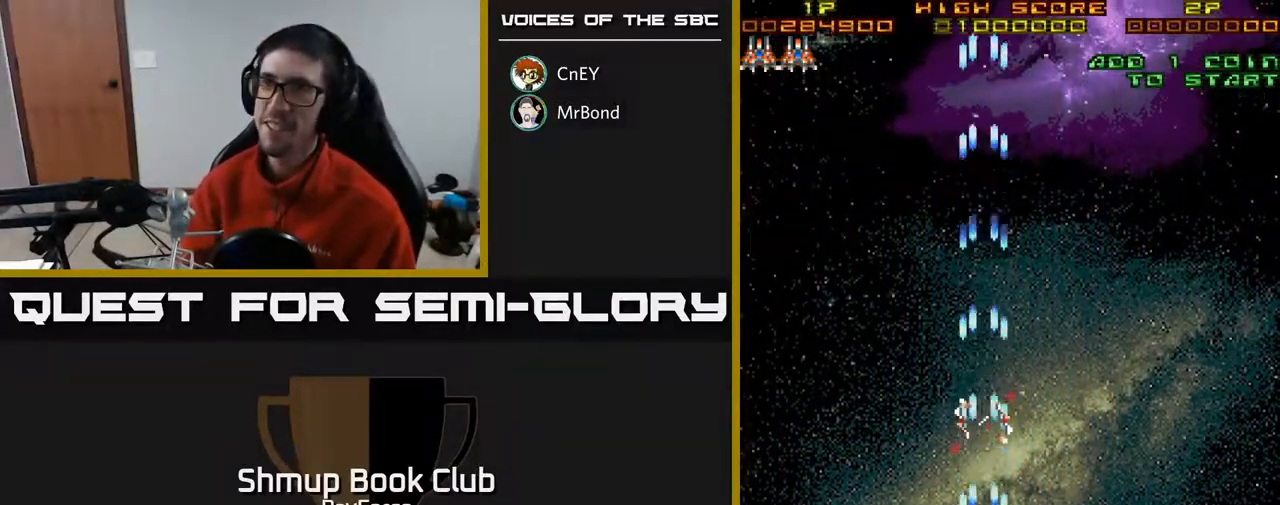
{"buttons": ["A", "DPAD_UP"], "right_stick": "center", "events": [[183, "DPAD_UP", "down"]]}
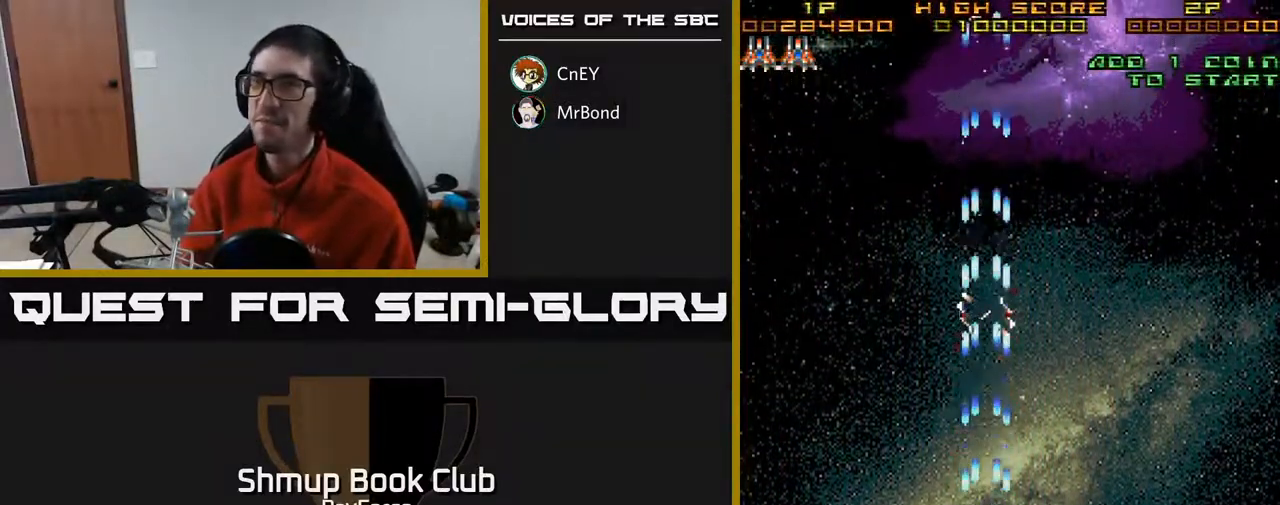
{"buttons": ["A", "DPAD_LEFT"], "right_stick": "center", "events": [[167, "DPAD_UP", "up"], [317, "DPAD_LEFT", "down"]]}
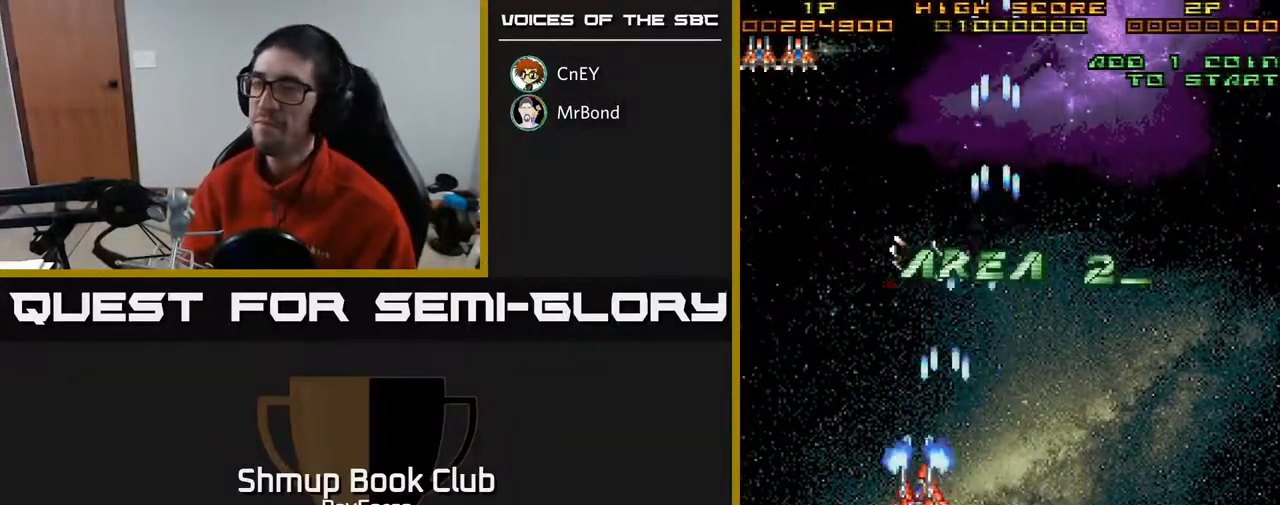
{"buttons": ["A", "DPAD_RIGHT"], "right_stick": "center", "events": [[217, "DPAD_DOWN", "down"], [217, "DPAD_LEFT", "up"], [267, "DPAD_RIGHT", "down"], [433, "DPAD_DOWN", "up"]]}
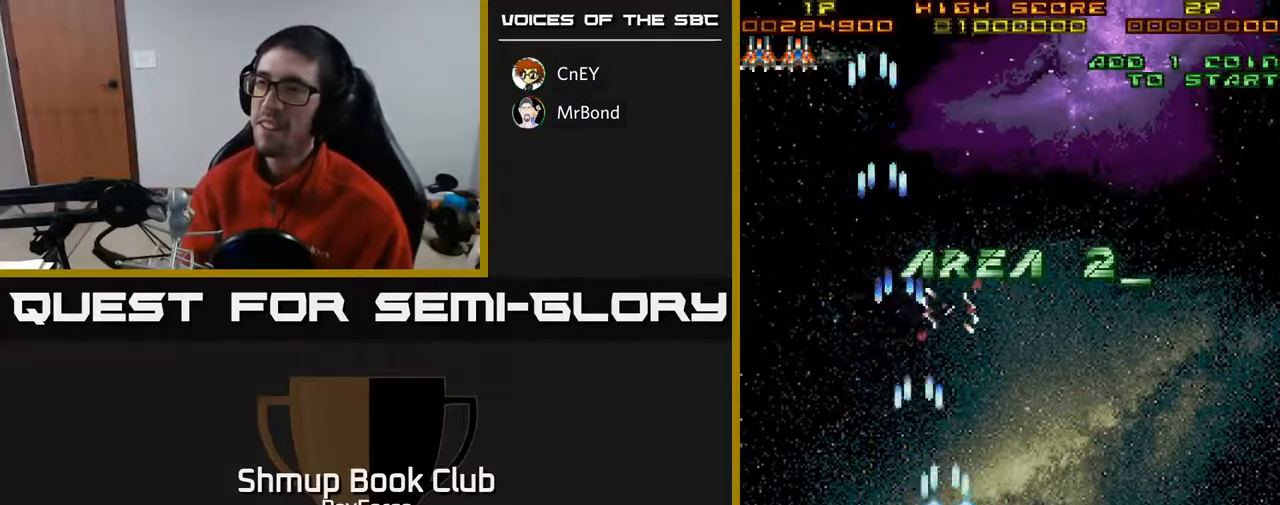
{"buttons": ["A", "DPAD_RIGHT"], "right_stick": "center", "events": [[267, "DPAD_DOWN", "down"], [433, "DPAD_DOWN", "up"]]}
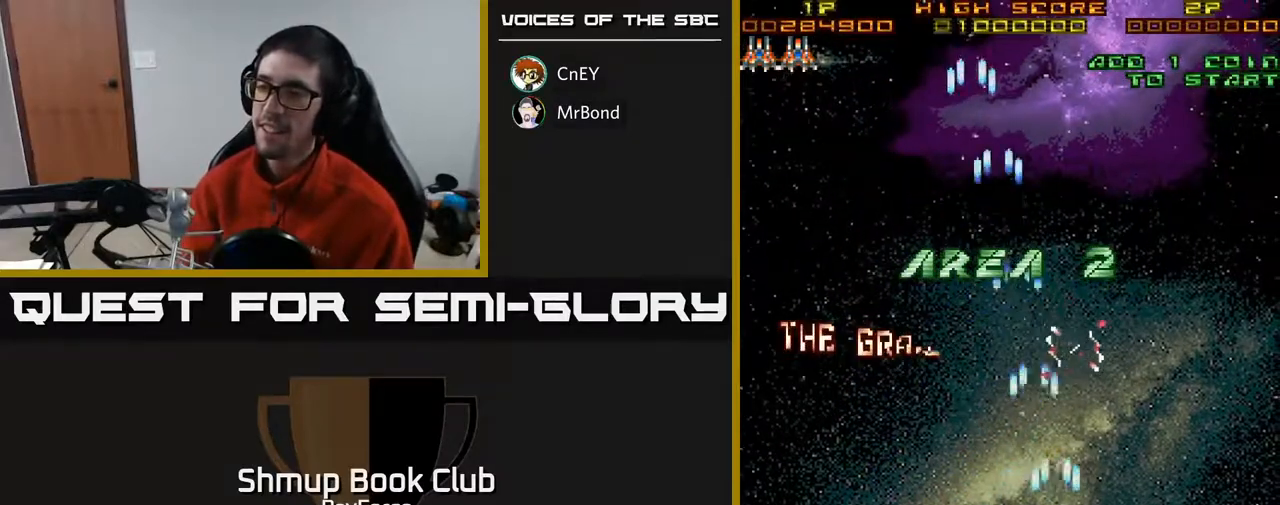
{"buttons": ["A", "DPAD_LEFT"], "right_stick": "center", "events": [[217, "DPAD_DOWN", "down"], [283, "DPAD_RIGHT", "up"], [367, "DPAD_LEFT", "down"], [383, "DPAD_DOWN", "up"]]}
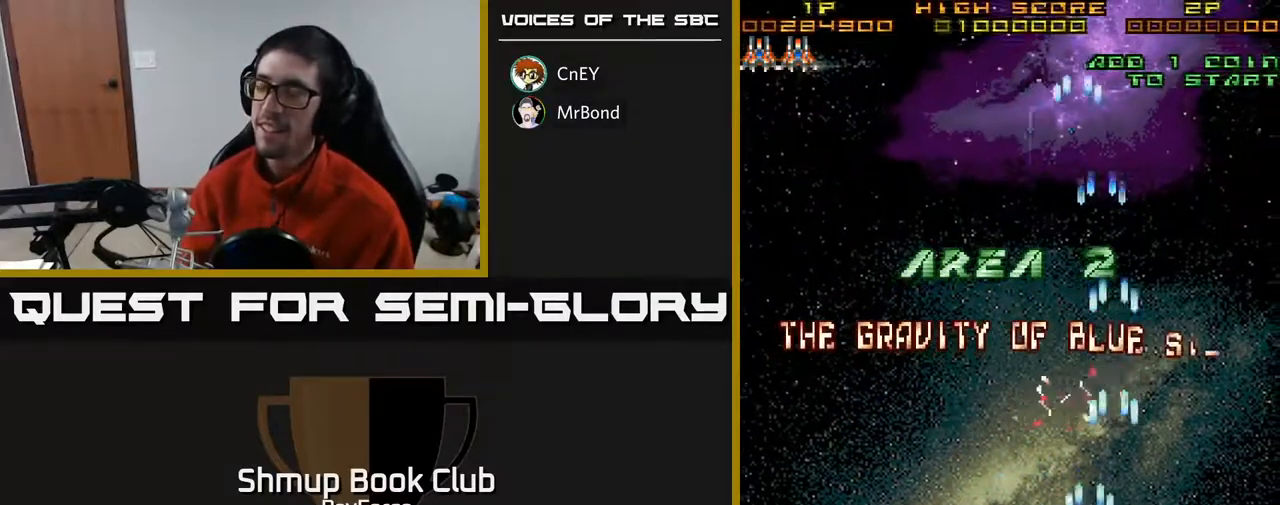
{"buttons": ["A", "DPAD_LEFT"], "right_stick": "center", "events": []}
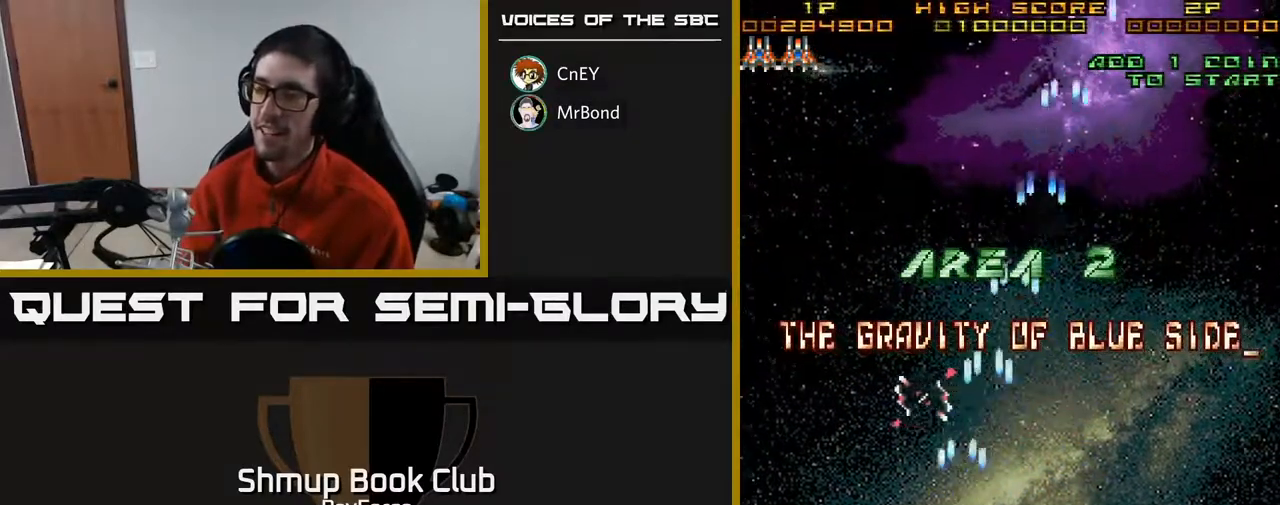
{"buttons": ["A", "DPAD_LEFT"], "right_stick": "center", "events": [[50, "DPAD_UP", "down"], [83, "DPAD_LEFT", "up"], [183, "DPAD_LEFT", "down"], [483, "DPAD_UP", "up"]]}
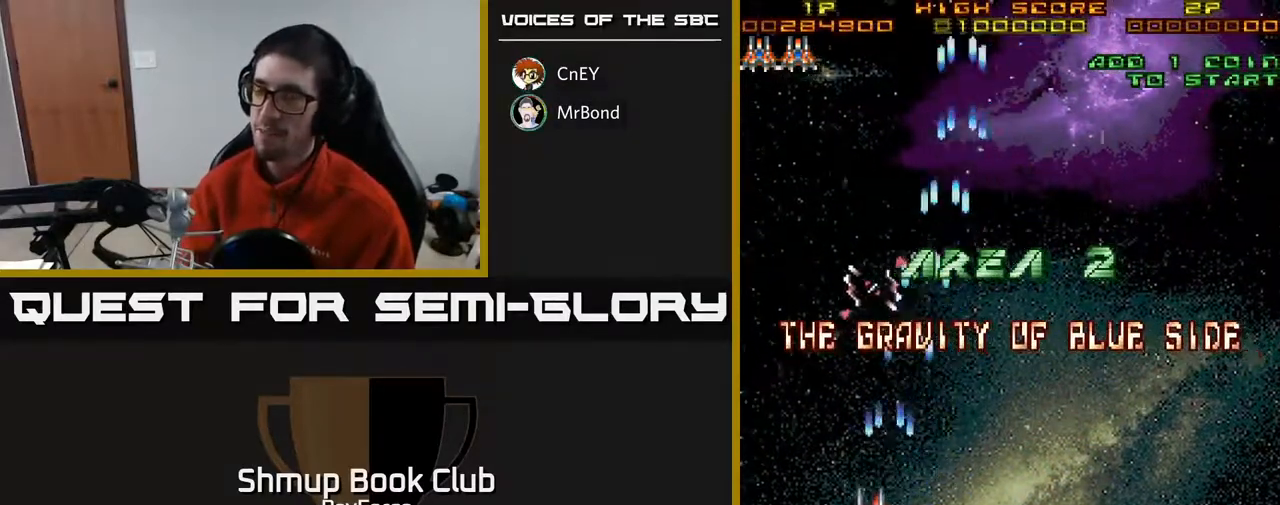
{"buttons": ["A", "DPAD_RIGHT"], "right_stick": "center", "events": [[50, "DPAD_DOWN", "down"], [67, "DPAD_LEFT", "up"], [133, "DPAD_RIGHT", "down"], [217, "DPAD_DOWN", "up"]]}
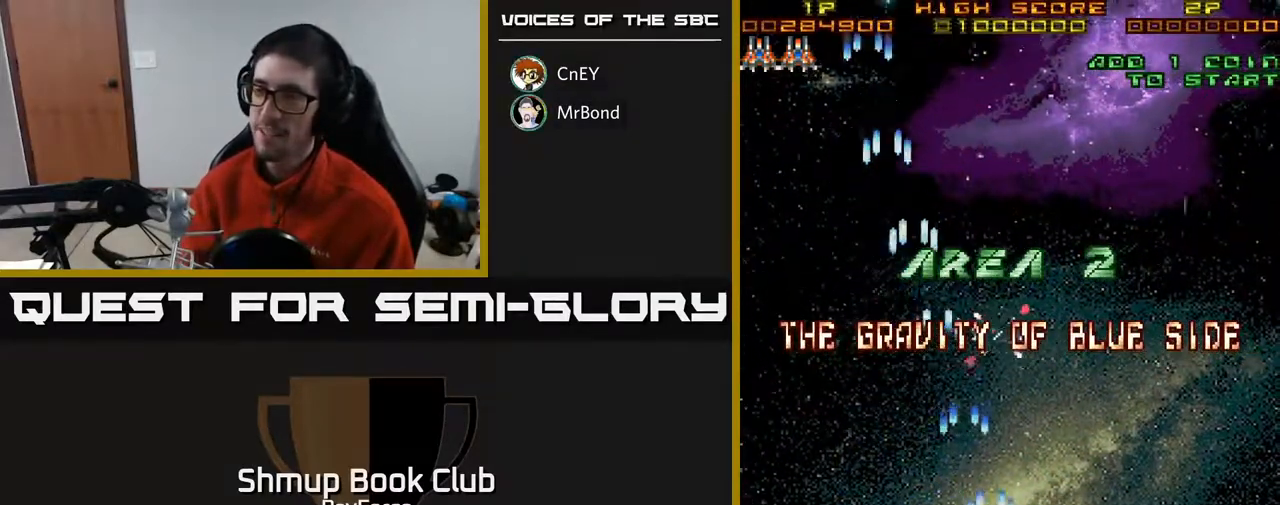
{"buttons": ["A", "DPAD_UP", "DPAD_RIGHT"], "right_stick": "center", "events": [[417, "DPAD_UP", "down"]]}
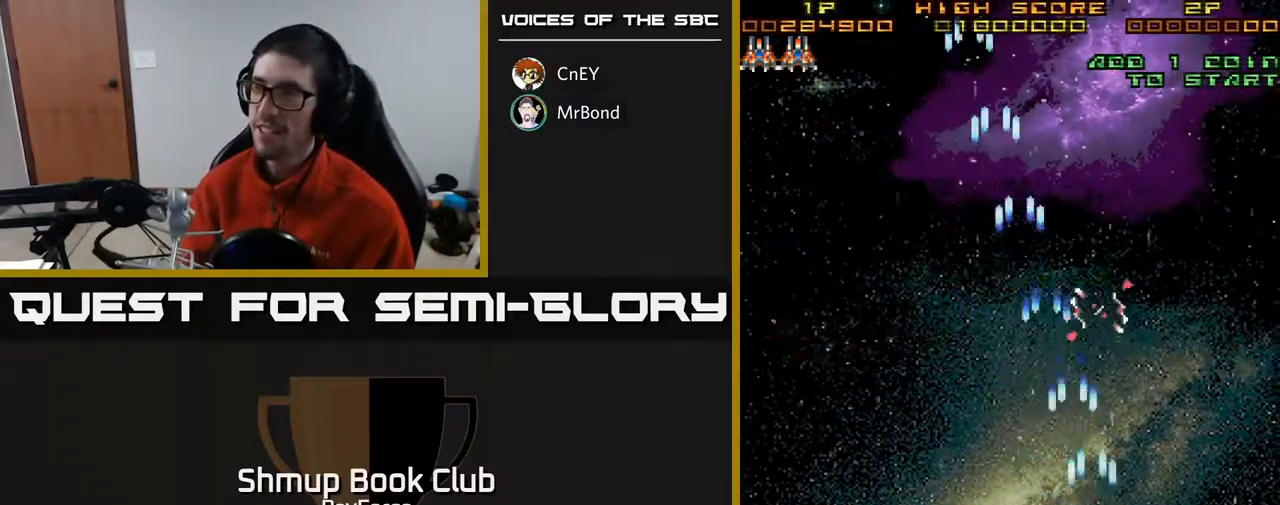
{"buttons": ["A", "DPAD_LEFT"], "right_stick": "center", "events": [[17, "DPAD_RIGHT", "up"], [217, "DPAD_LEFT", "down"], [300, "DPAD_UP", "up"]]}
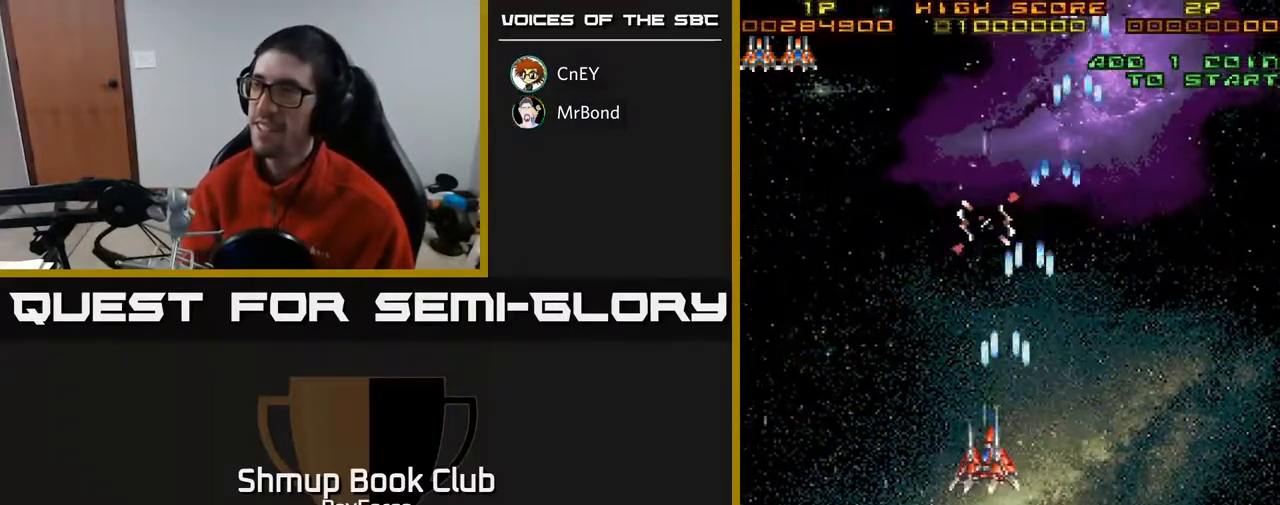
{"buttons": ["A", "DPAD_DOWN", "DPAD_RIGHT"], "right_stick": "center", "events": [[100, "DPAD_DOWN", "down"], [117, "DPAD_LEFT", "up"], [350, "DPAD_RIGHT", "down"]]}
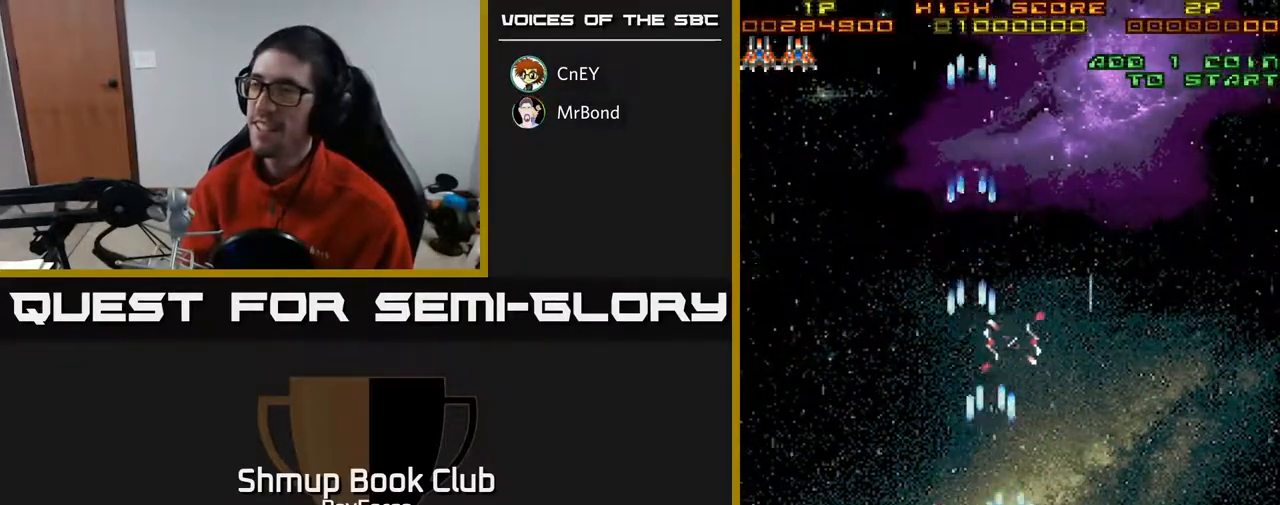
{"buttons": ["A", "DPAD_LEFT"], "right_stick": "center", "events": [[217, "DPAD_DOWN", "up"], [300, "DPAD_RIGHT", "up"], [350, "DPAD_LEFT", "down"]]}
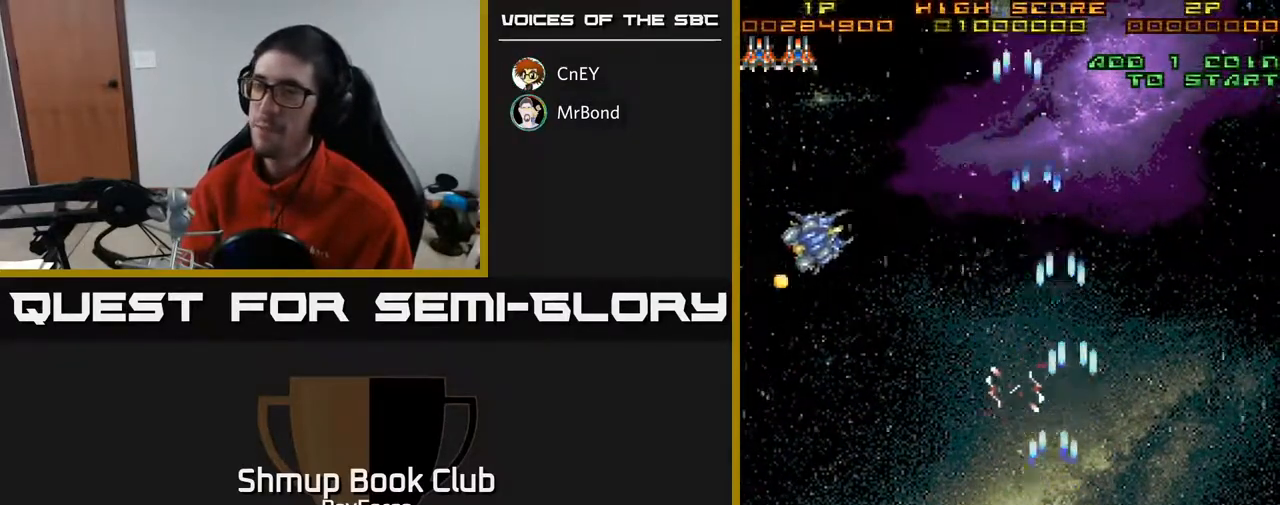
{"buttons": ["A", "DPAD_UP", "DPAD_LEFT"], "right_stick": "center", "events": [[167, "DPAD_UP", "down"], [250, "DPAD_LEFT", "up"], [483, "DPAD_LEFT", "down"]]}
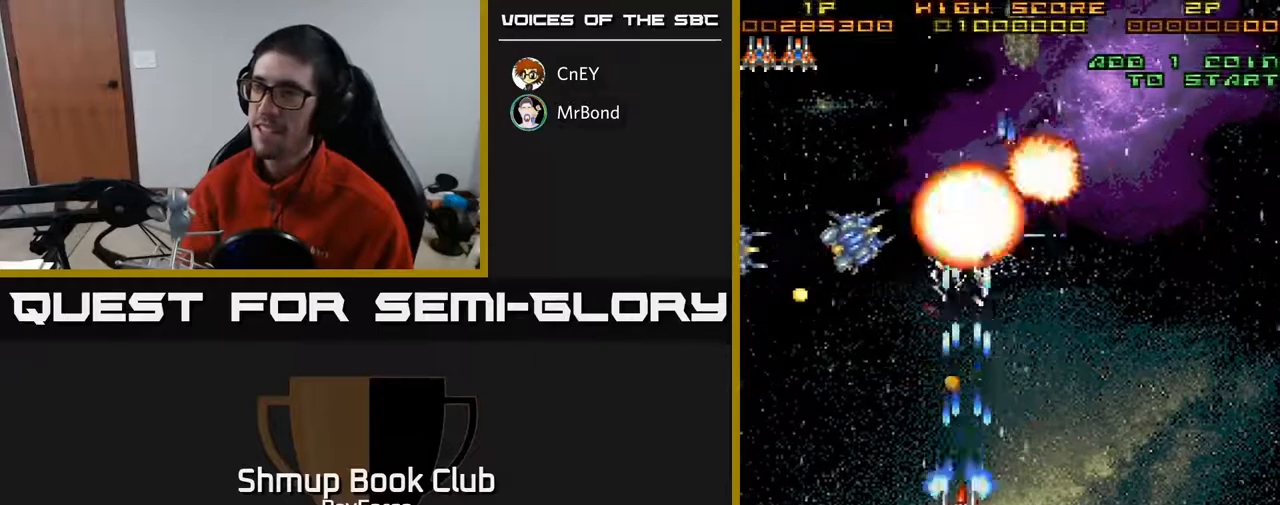
{"buttons": ["A", "DPAD_DOWN"], "right_stick": "center", "events": [[50, "DPAD_UP", "up"], [167, "DPAD_DOWN", "down"], [200, "DPAD_LEFT", "up"], [317, "DPAD_RIGHT", "down"], [400, "DPAD_RIGHT", "up"]]}
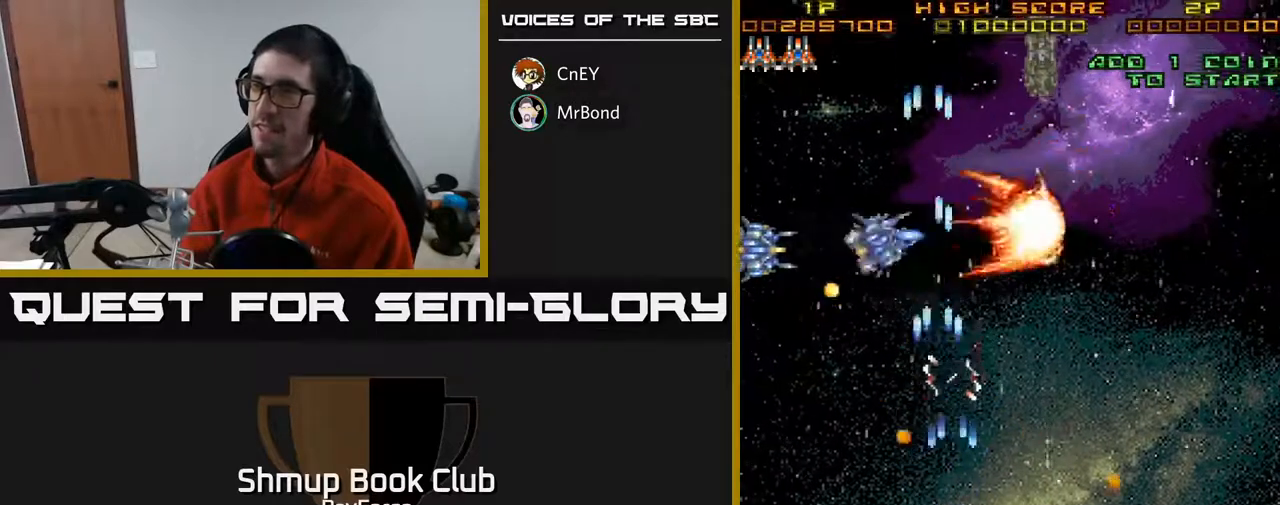
{"buttons": ["A", "DPAD_RIGHT"], "right_stick": "center", "events": [[283, "DPAD_DOWN", "up"], [350, "DPAD_RIGHT", "down"]]}
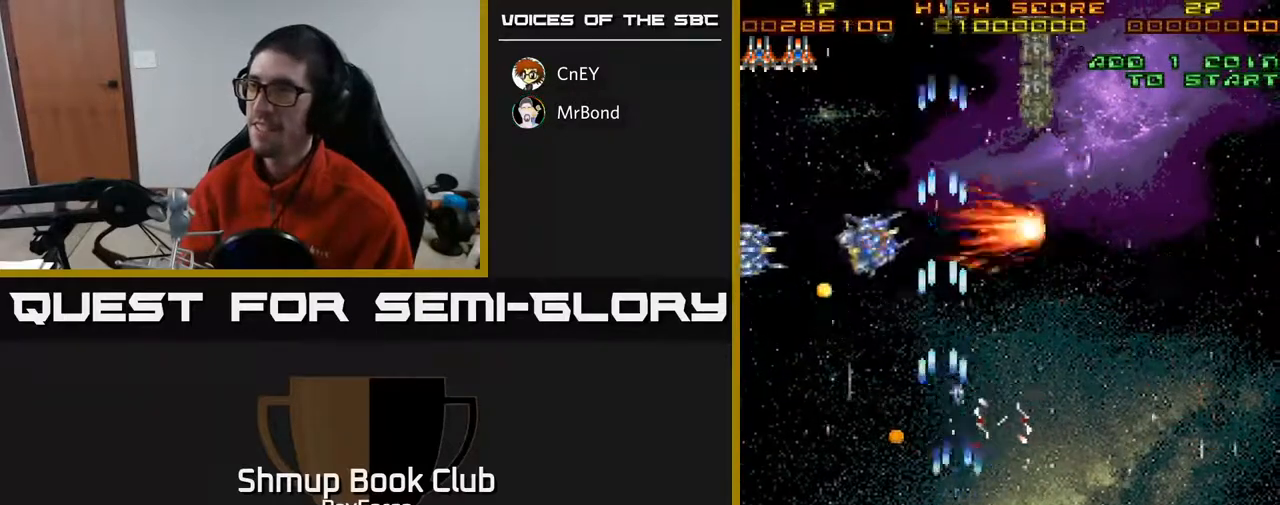
{"buttons": ["A", "DPAD_UP", "DPAD_LEFT"], "right_stick": "center", "events": [[183, "DPAD_UP", "down"], [267, "DPAD_RIGHT", "up"], [450, "DPAD_LEFT", "down"]]}
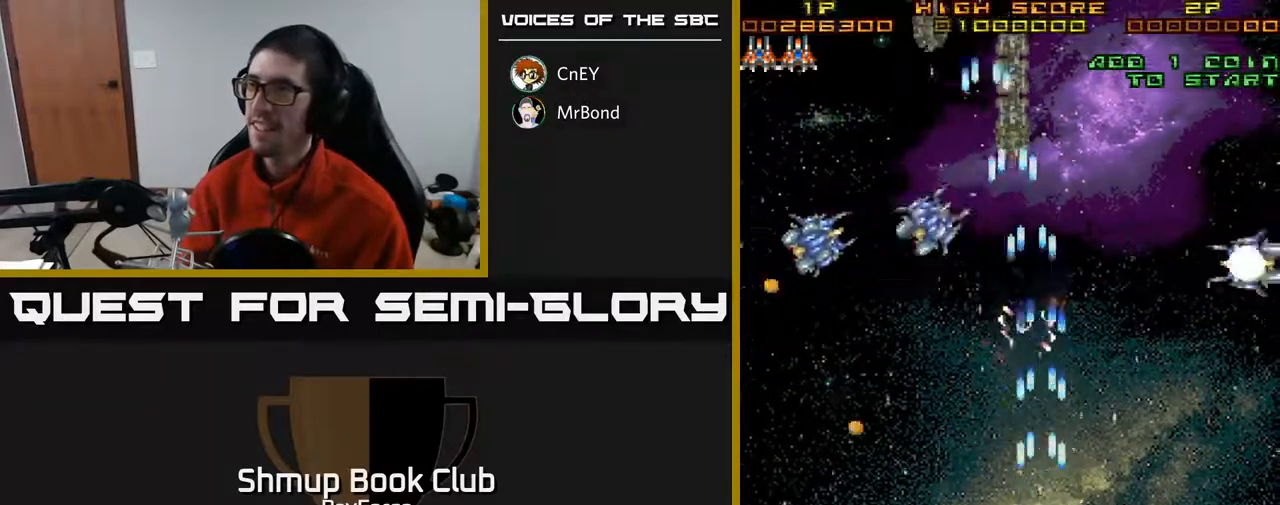
{"buttons": ["A"], "right_stick": "center", "events": [[200, "DPAD_LEFT", "up"], [233, "DPAD_RIGHT", "down"], [283, "DPAD_UP", "up"], [350, "DPAD_DOWN", "down"], [483, "DPAD_RIGHT", "up"], [500, "DPAD_DOWN", "up"]]}
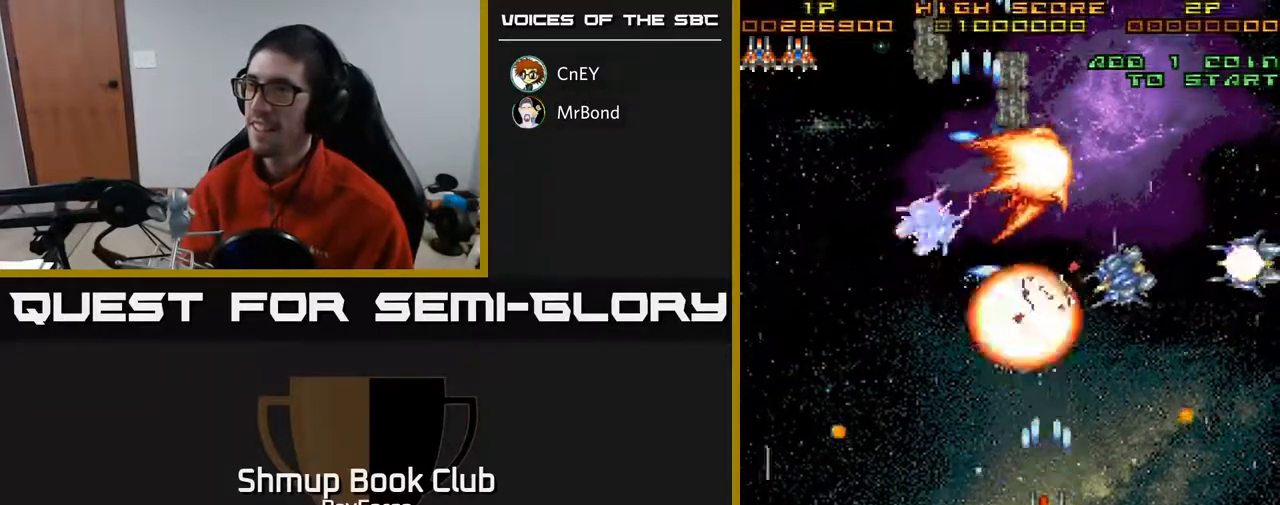
{"buttons": ["A"], "right_stick": "center", "events": [[167, "DPAD_DOWN", "down"], [233, "DPAD_DOWN", "up"]]}
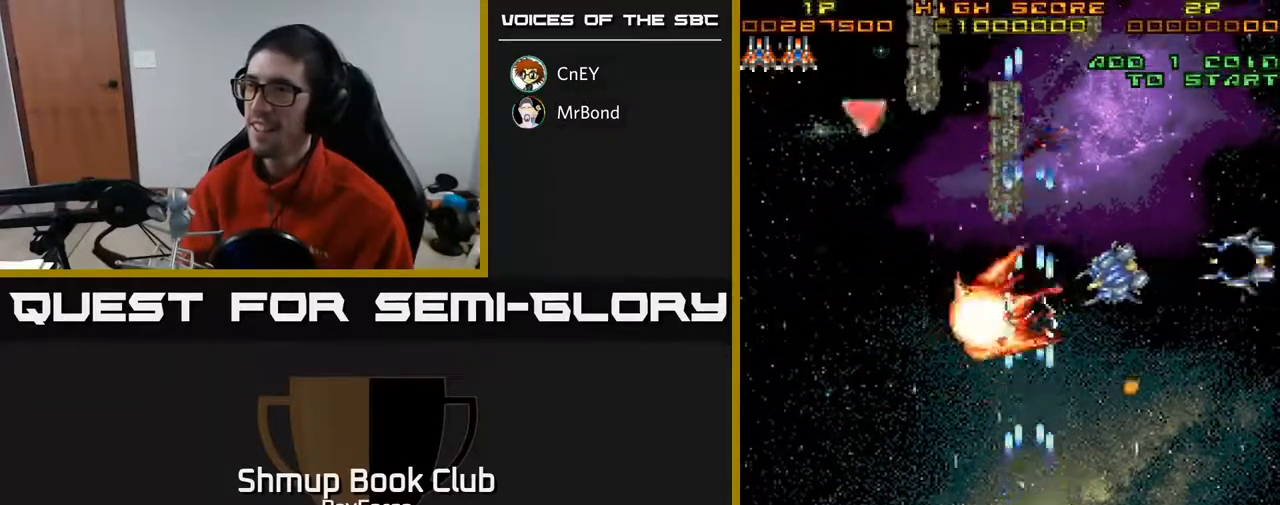
{"buttons": ["A", "DPAD_DOWN", "DPAD_RIGHT"], "right_stick": "center", "events": [[333, "DPAD_DOWN", "down"], [350, "DPAD_RIGHT", "down"]]}